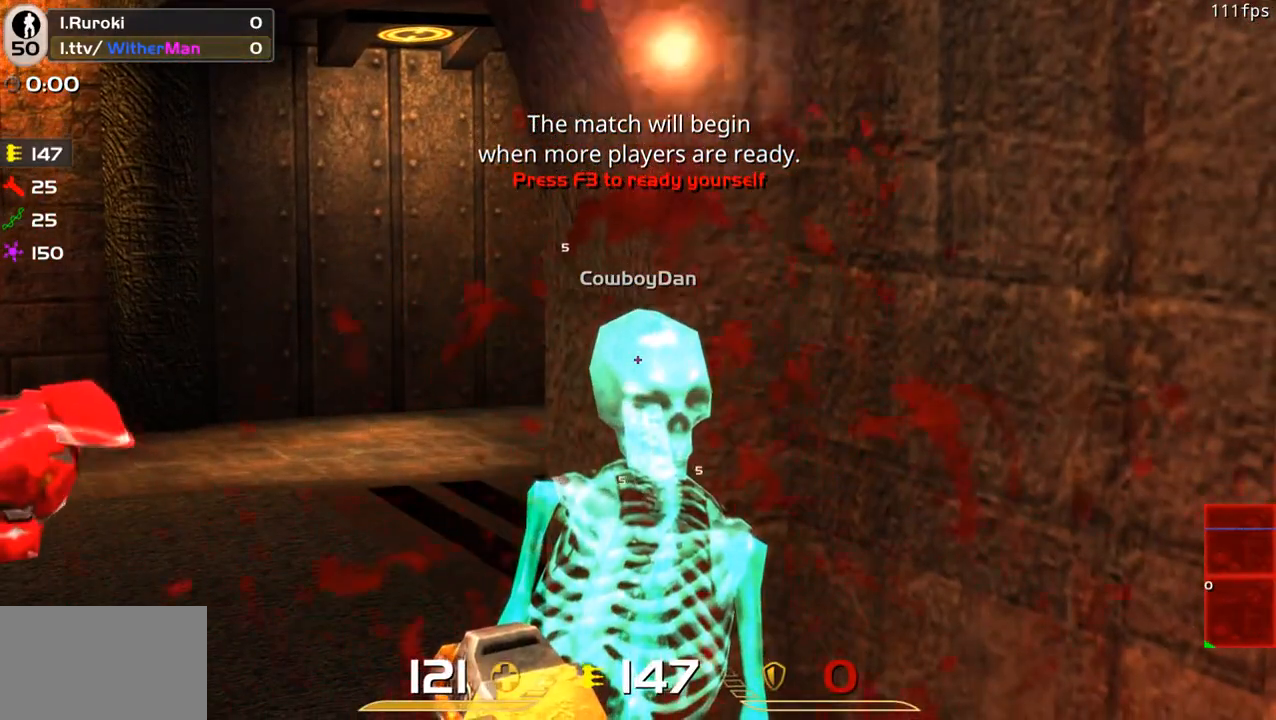
Gameplay with keyboard and mouse; each line is a JSON object with the keys and mouse buttons held at the frame after it. "events" lists presses ("down") and releases ("up") of "1", "2", "3", "4", "5", "a", "alt", "c", "caps_lock", "ctrl", "d", "e", "f", "g", "q", "r", "s", "shift", "space", "t", "tab", "v", "w", "x", "z", "mouse_left", "mouse_wheel" and "mouse_right" between this image and that frame as [ms after this image, input, new state], when the widget could be followed in between. "mouse_left", "mouse_wheel", "mouse_right" = the "left", "wheel", "right" buttons of the "mouse" list. No other keys are recorded. "wheel" means that the mouse wheel is clicked or scrolled. Not read: mouse_move.
{"keys": [], "mouse": ["right"], "events": [[283, "mouse_left", "down"], [333, "mouse_left", "up"]]}
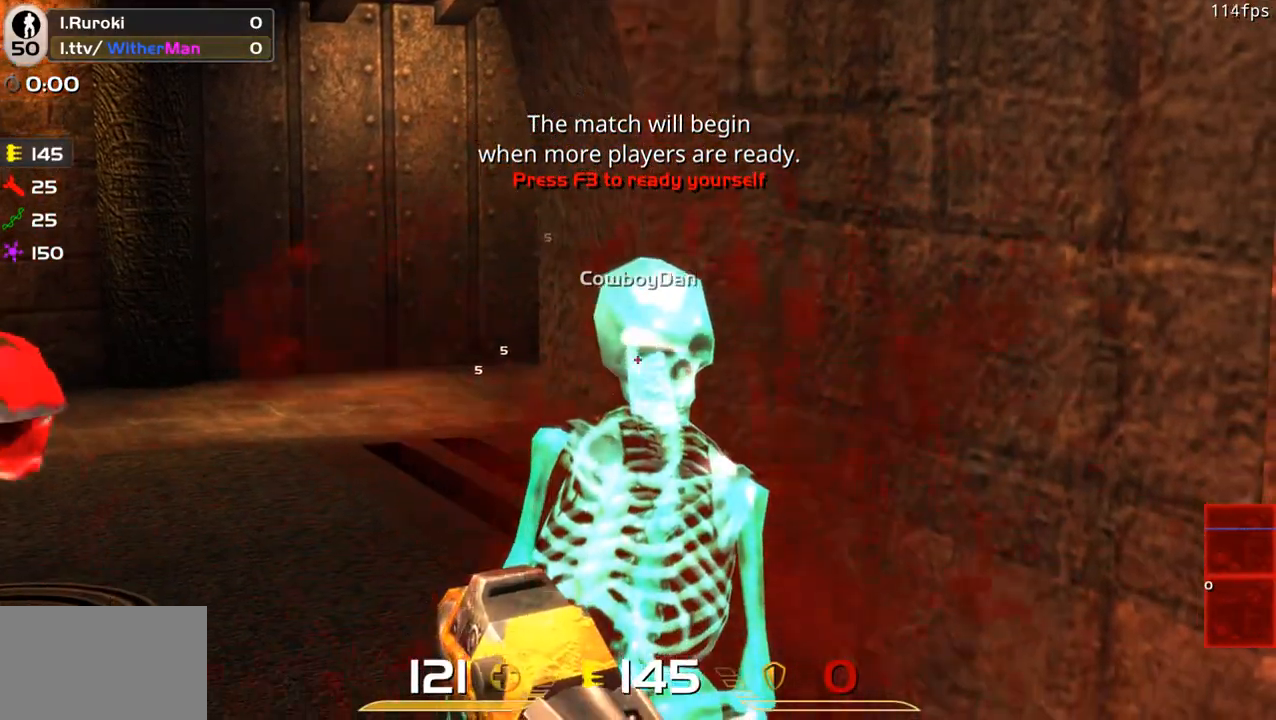
{"keys": [], "mouse": ["left", "right"], "events": [[17, "mouse_left", "down"], [67, "mouse_left", "up"], [250, "mouse_left", "down"], [283, "mouse_left", "up"], [500, "mouse_left", "down"]]}
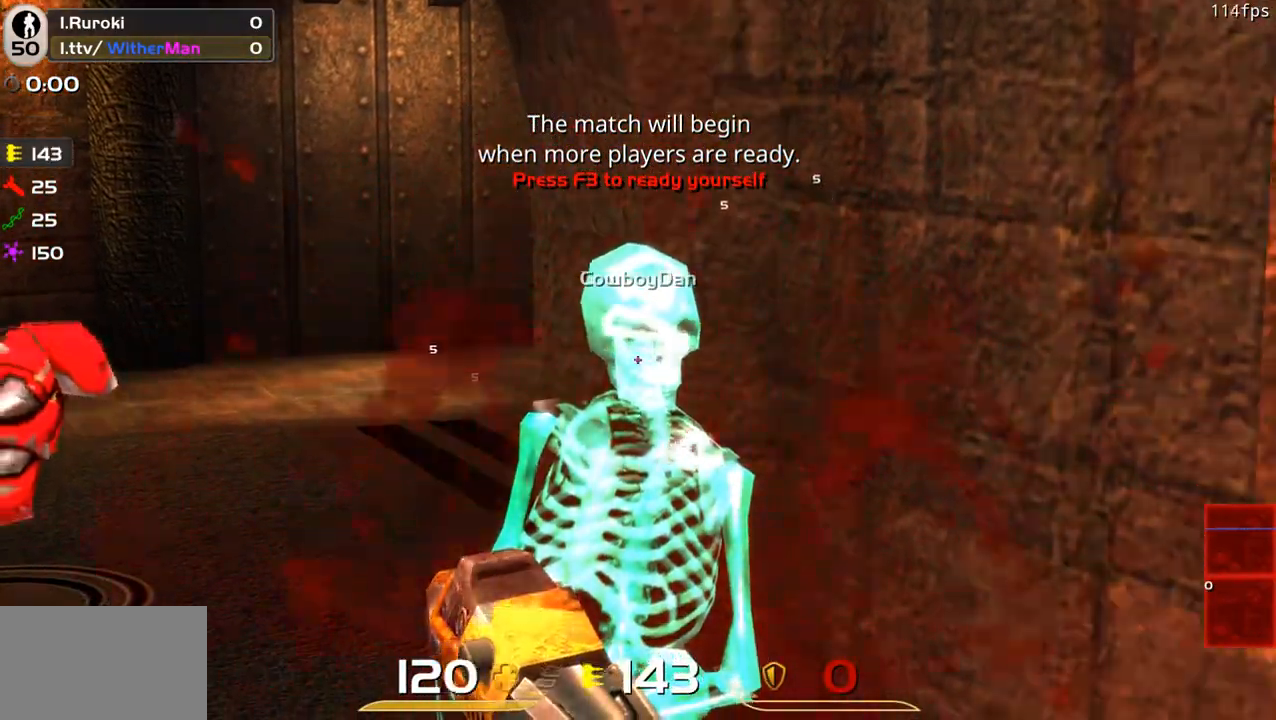
{"keys": [], "mouse": ["right"], "events": [[33, "mouse_left", "up"], [417, "mouse_left", "down"], [467, "mouse_left", "up"]]}
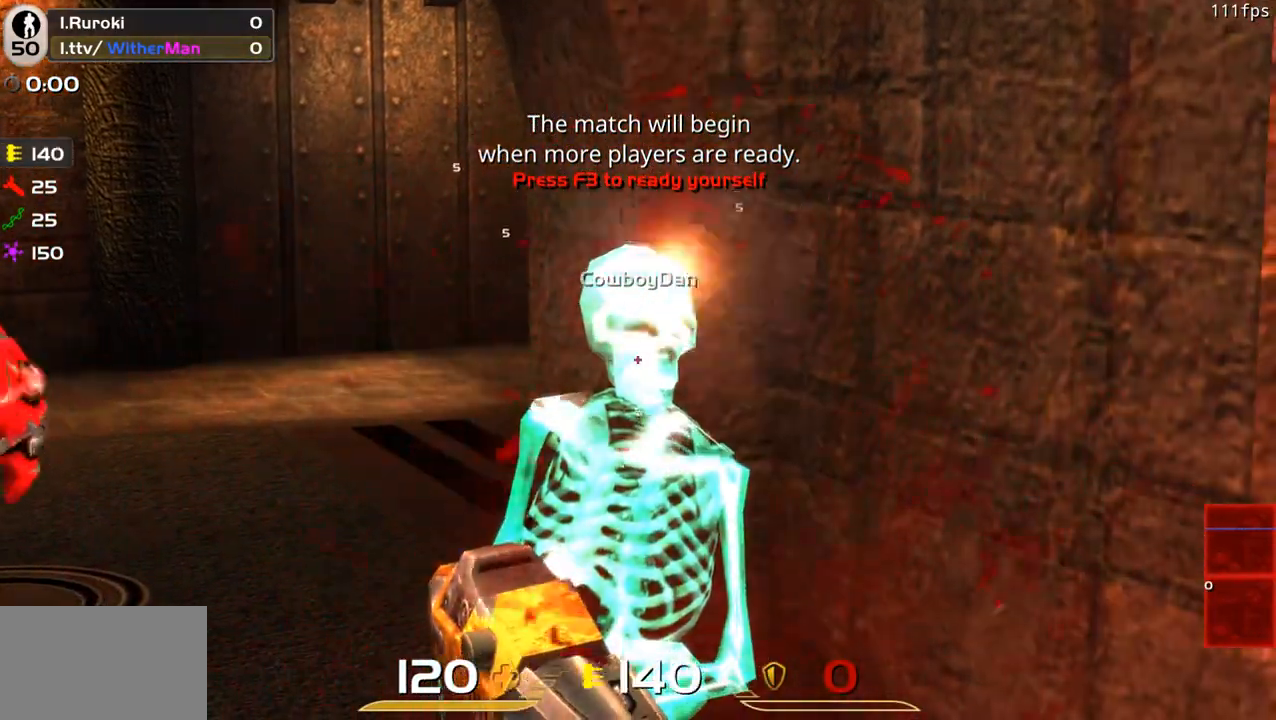
{"keys": [], "mouse": ["right"], "events": [[150, "mouse_left", "down"], [200, "mouse_left", "up"]]}
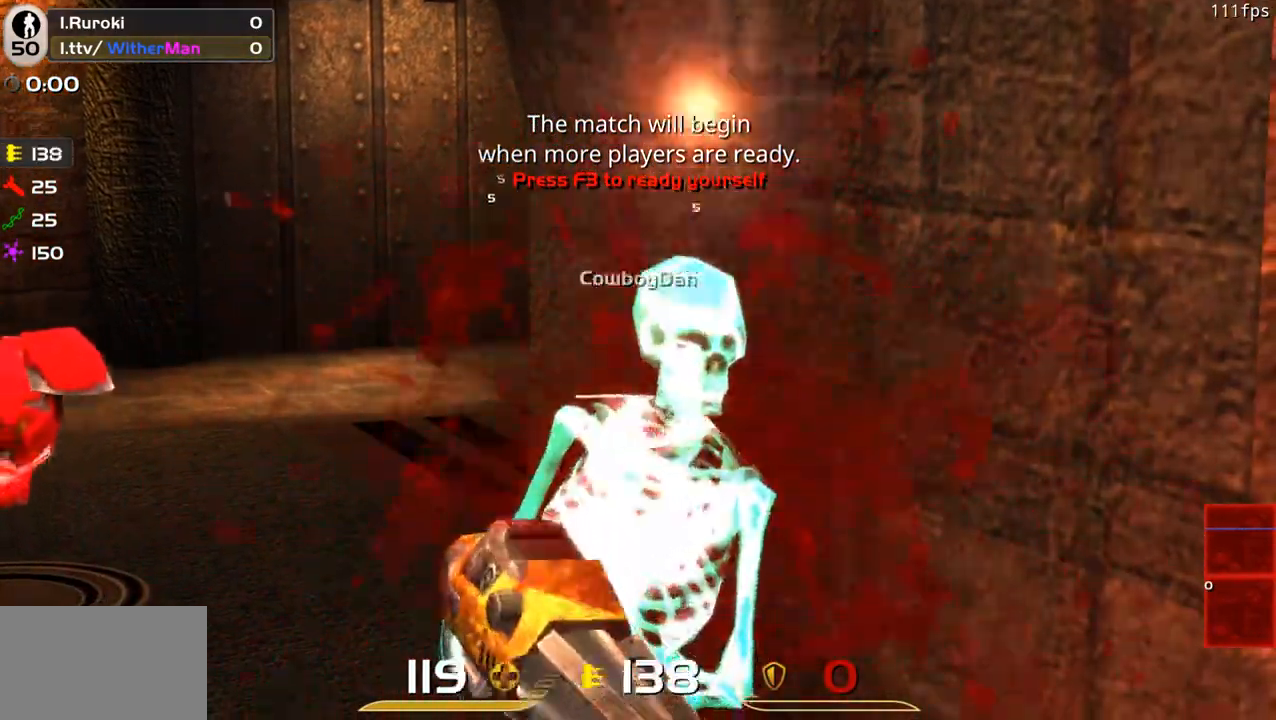
{"keys": [], "mouse": ["right"], "events": [[350, "mouse_left", "down"], [400, "mouse_left", "up"]]}
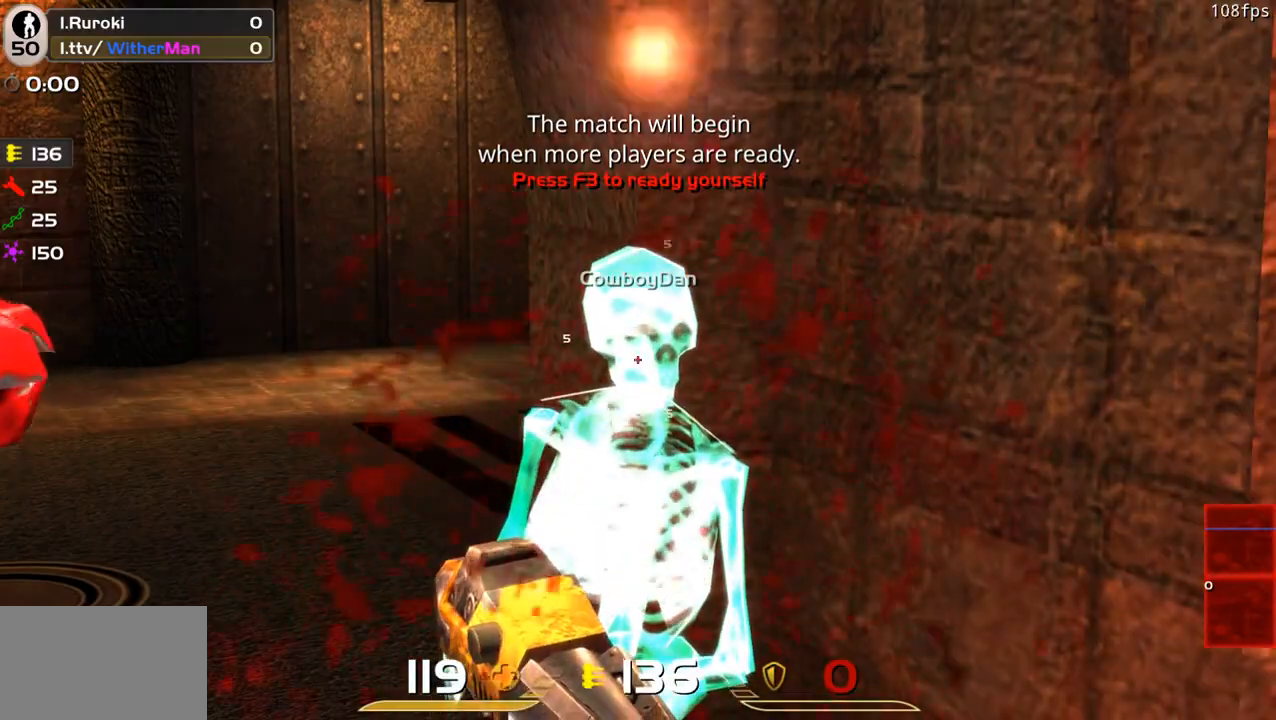
{"keys": [], "mouse": ["left", "right"], "events": [[500, "mouse_left", "down"]]}
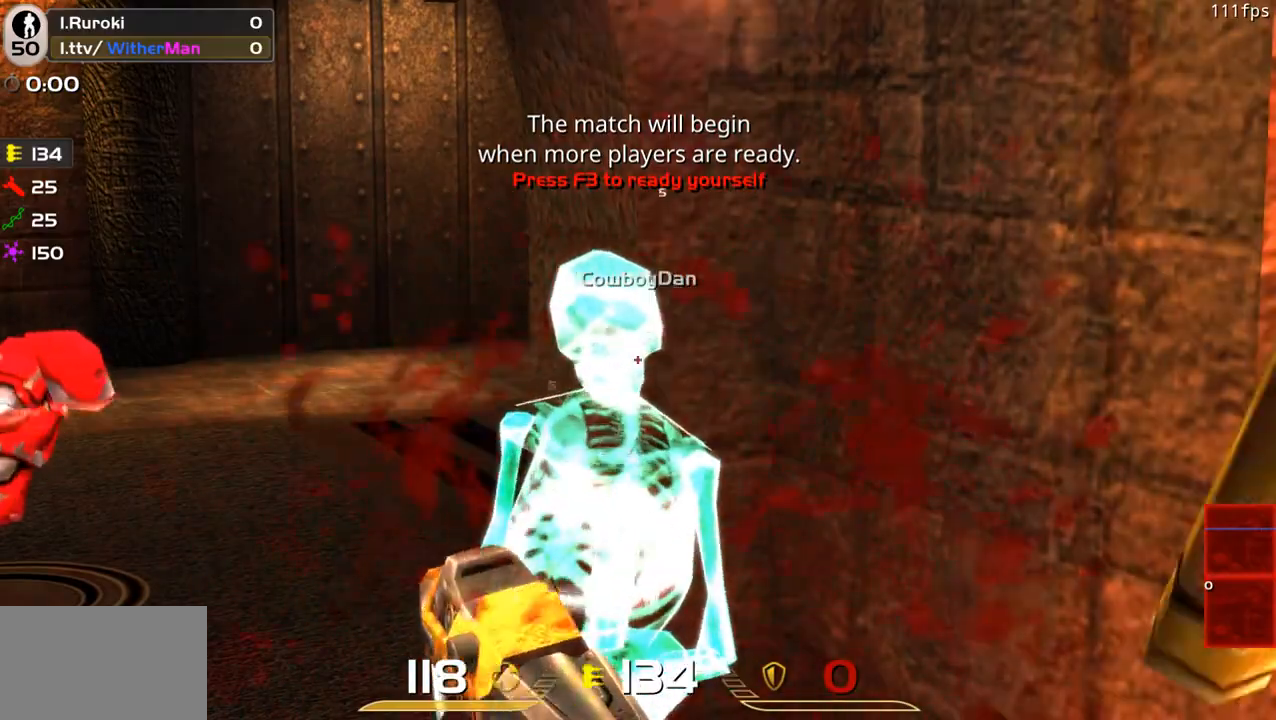
{"keys": [], "mouse": ["left", "right"], "events": [[50, "mouse_left", "up"], [233, "mouse_left", "down"], [283, "mouse_left", "up"], [483, "mouse_left", "down"]]}
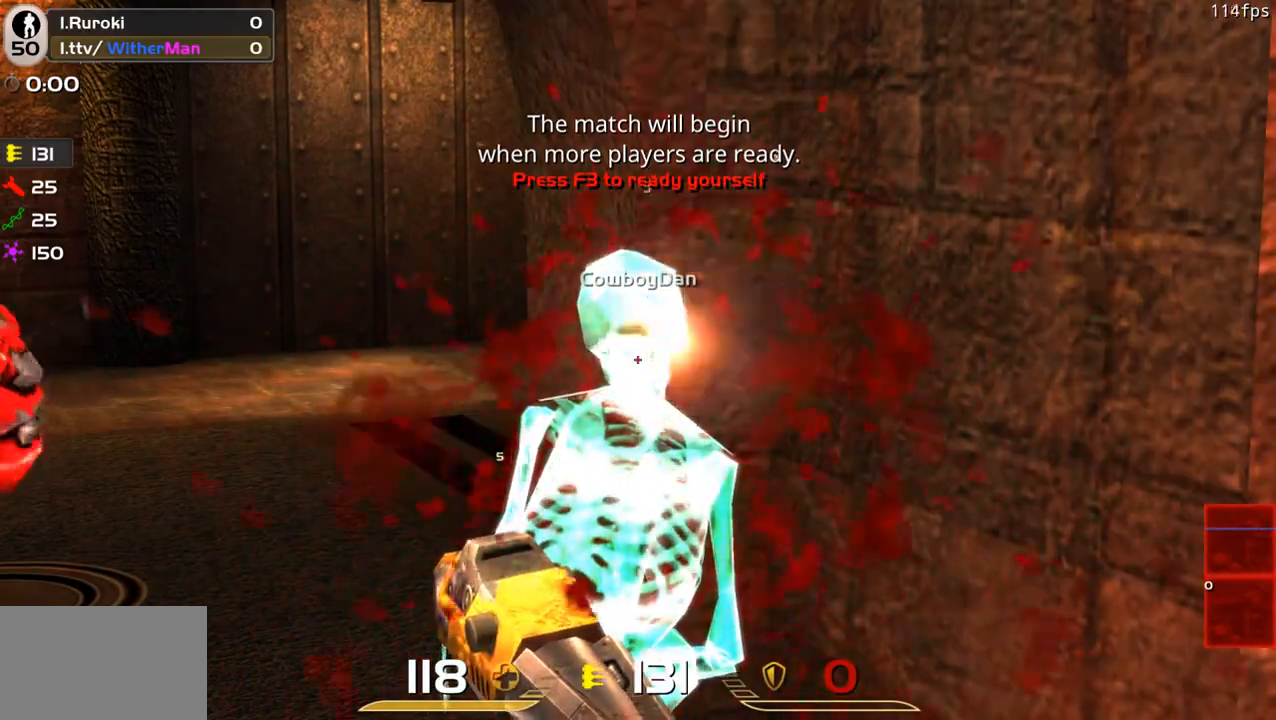
{"keys": [], "mouse": ["right"], "events": [[17, "mouse_left", "up"], [400, "mouse_left", "down"], [450, "mouse_left", "up"]]}
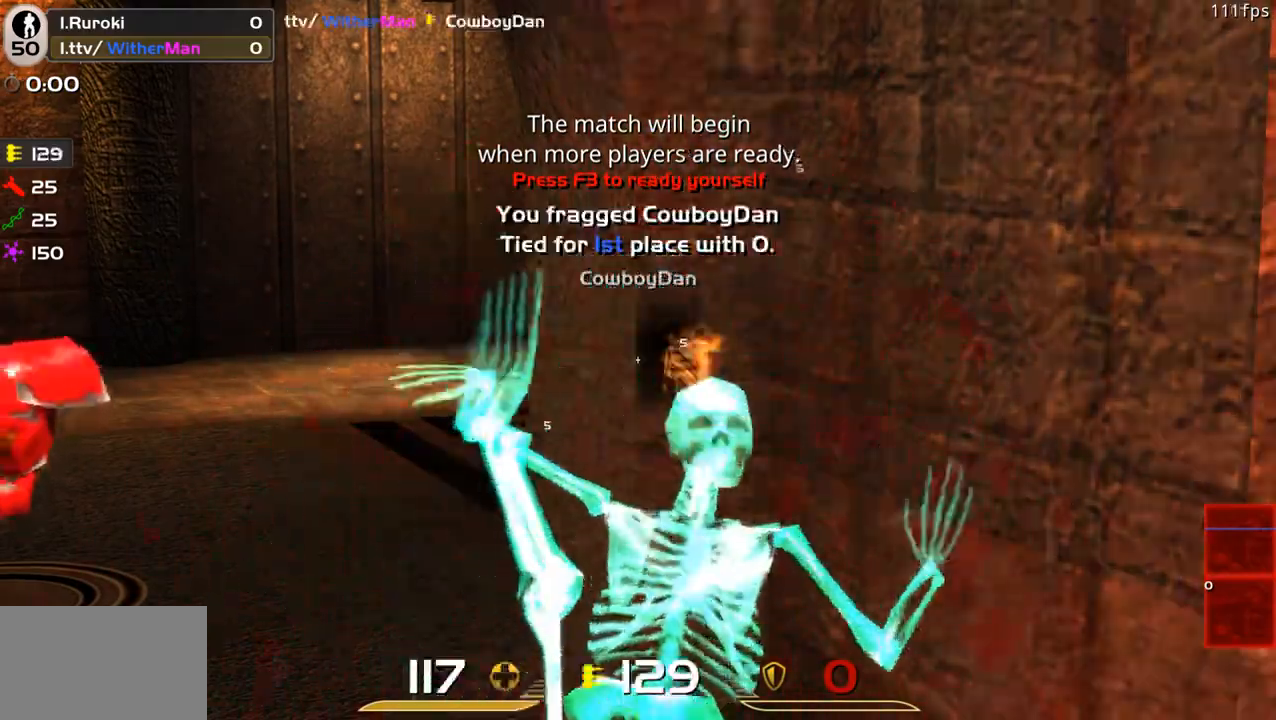
{"keys": ["w"], "mouse": [], "events": [[133, "mouse_right", "up"], [367, "w", "down"]]}
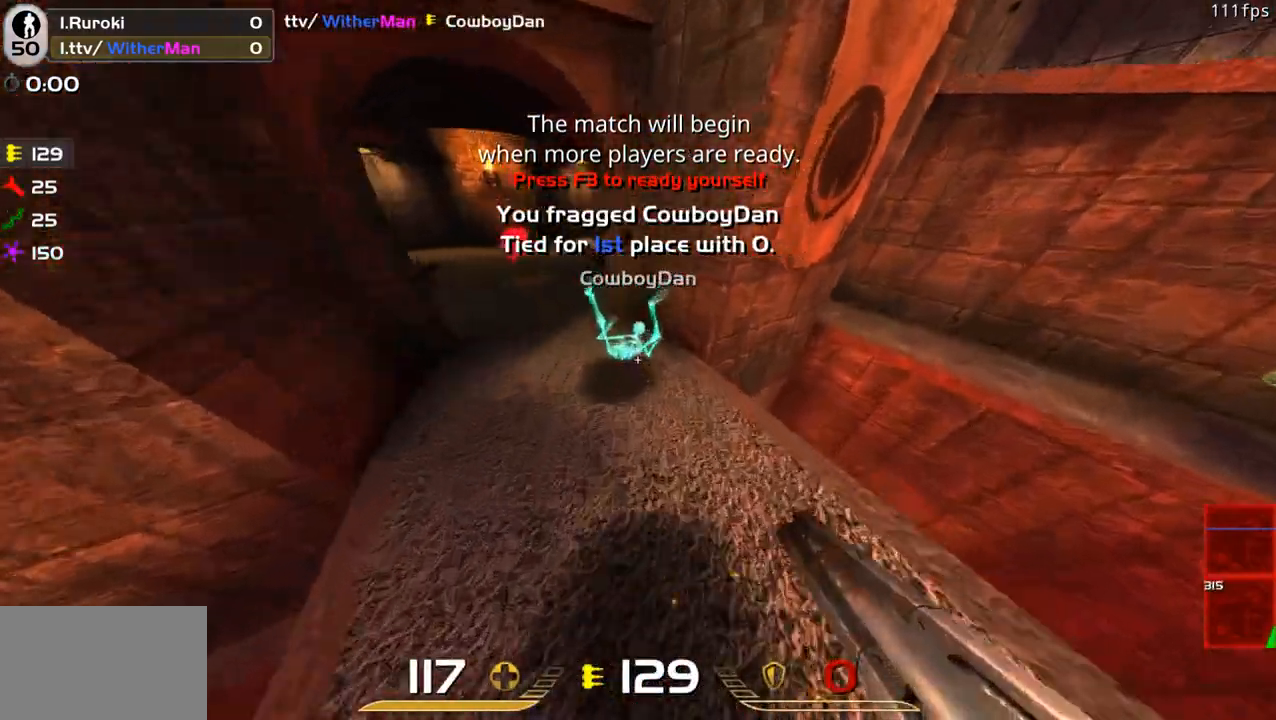
{"keys": [], "mouse": ["left"], "events": [[100, "w", "up"], [333, "mouse_left", "down"]]}
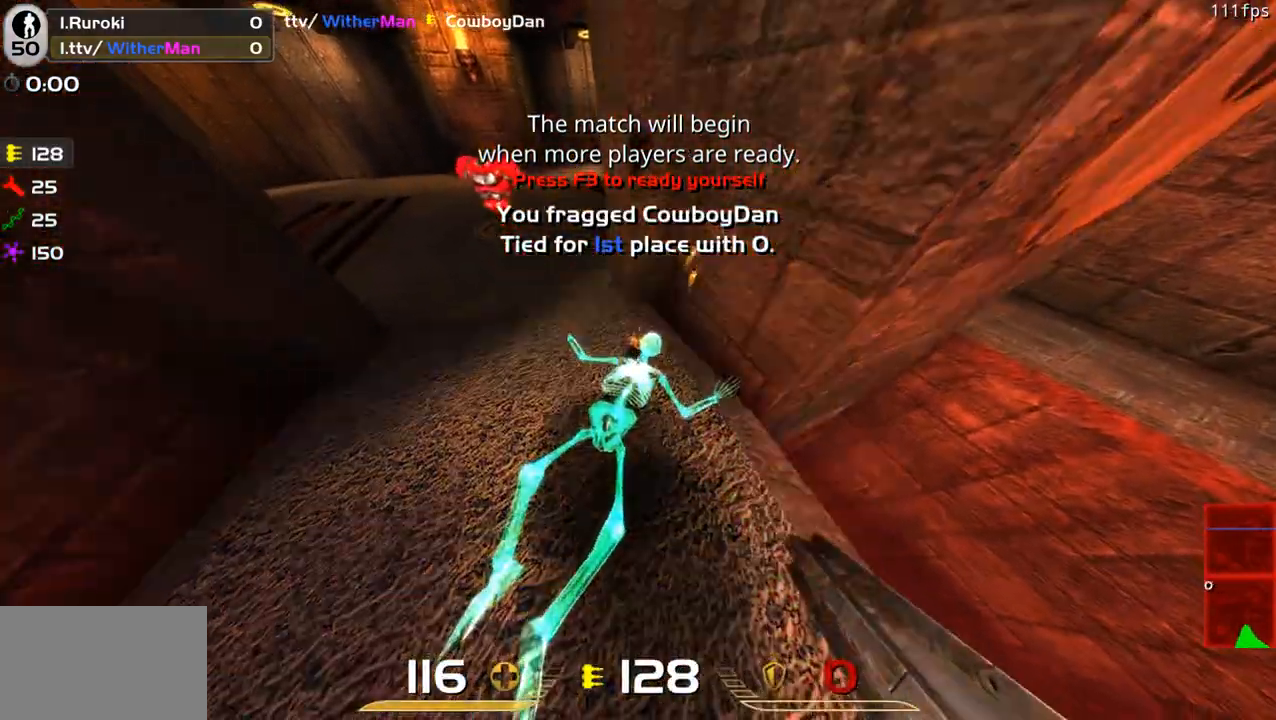
{"keys": [], "mouse": ["left"], "events": []}
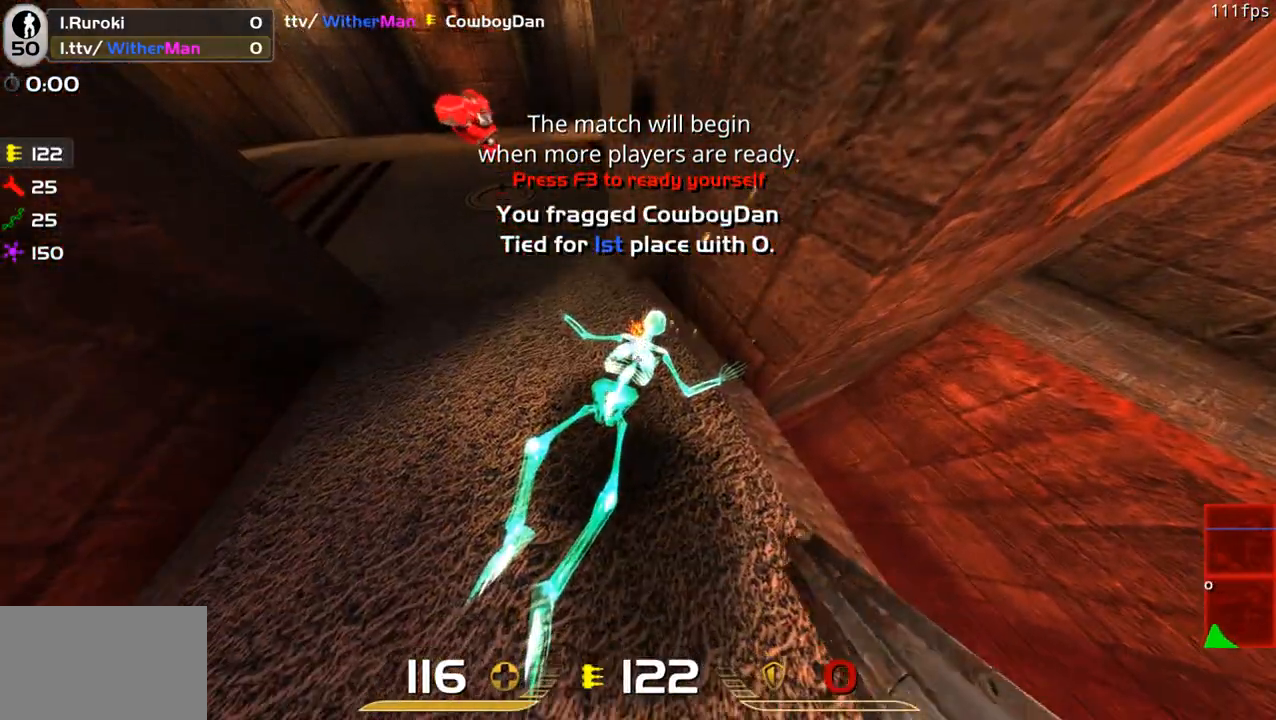
{"keys": [], "mouse": ["left"], "events": []}
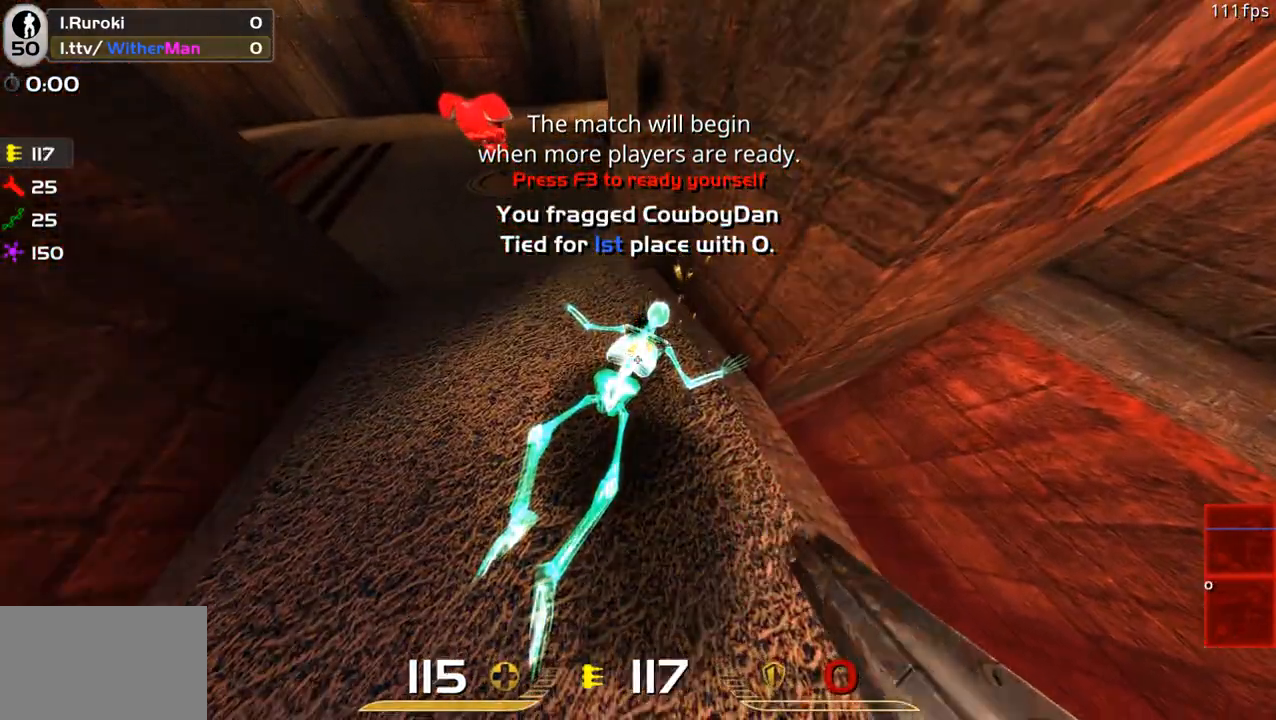
{"keys": [], "mouse": ["left"], "events": []}
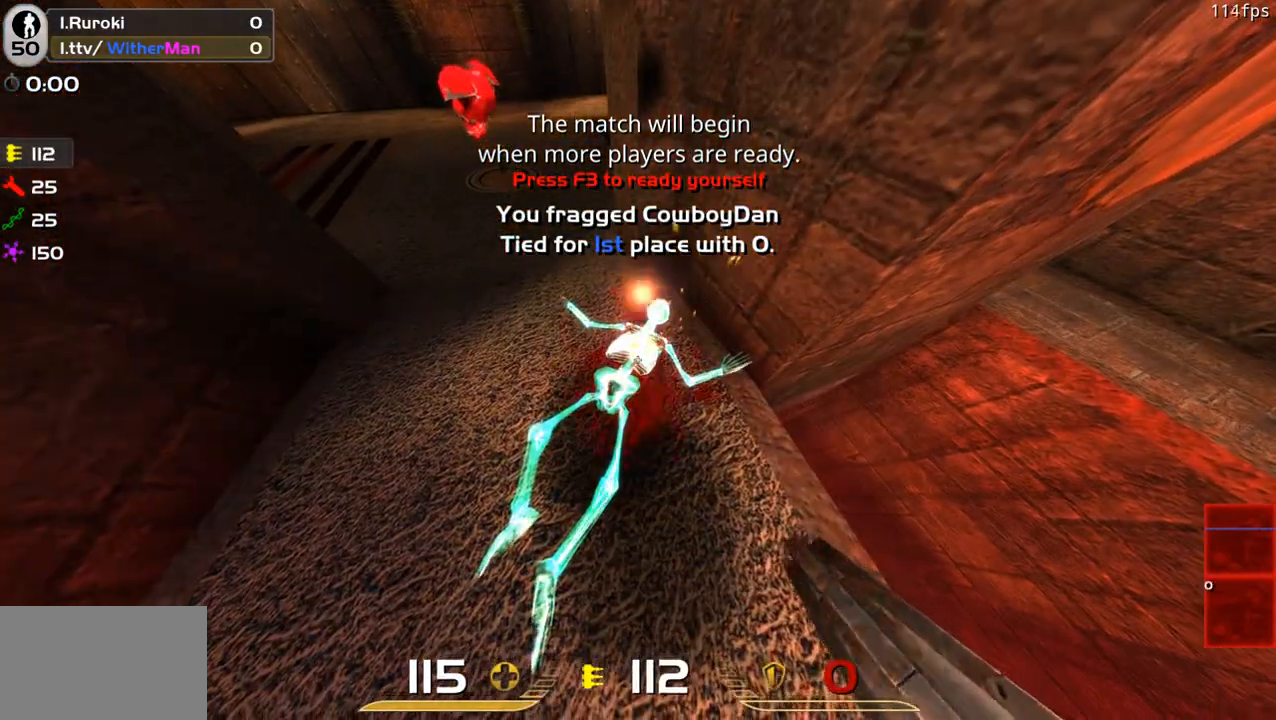
{"keys": [], "mouse": ["left"], "events": []}
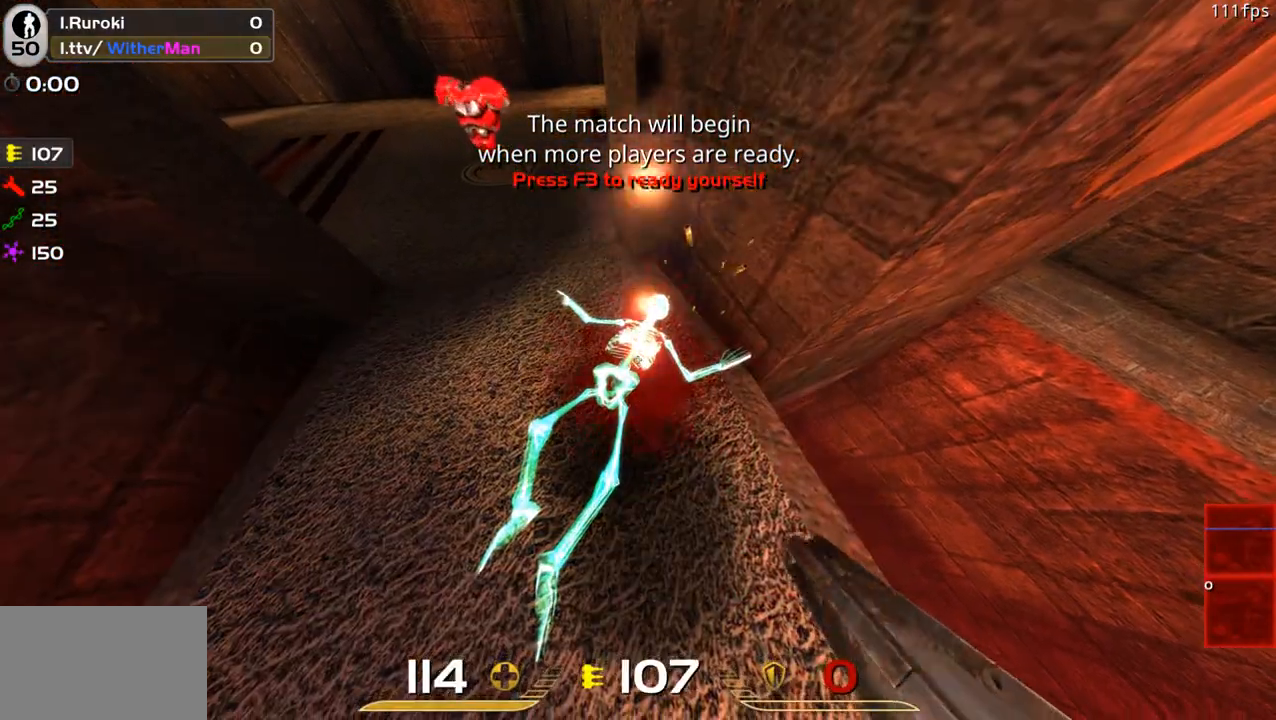
{"keys": [], "mouse": [], "events": [[267, "mouse_left", "up"]]}
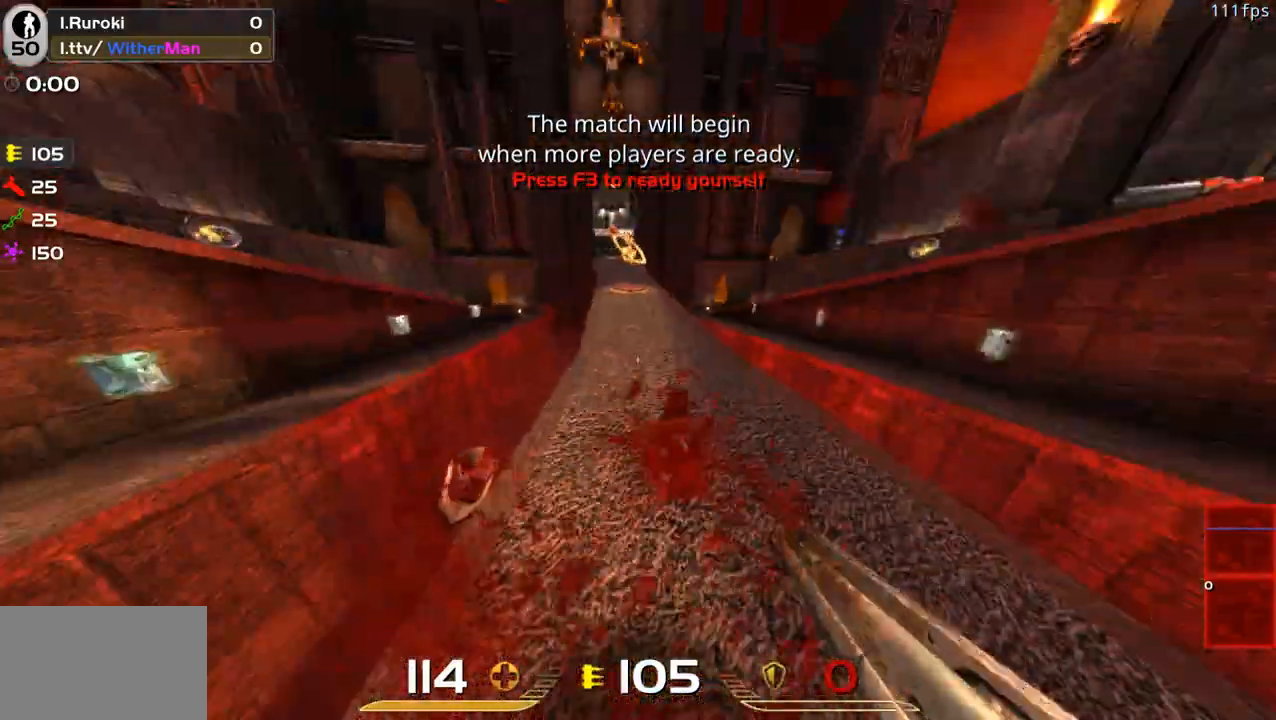
{"keys": ["w"], "mouse": [], "events": [[150, "w", "down"]]}
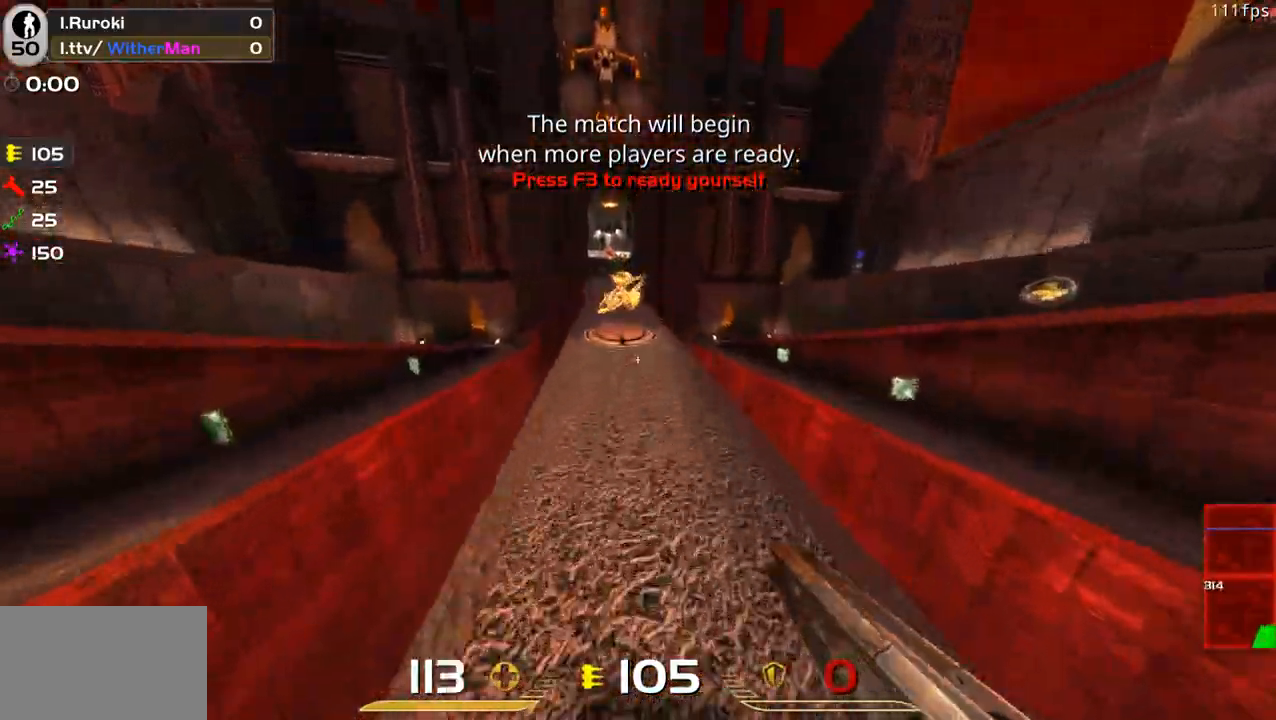
{"keys": ["tab", "w"], "mouse": [], "events": [[400, "tab", "down"]]}
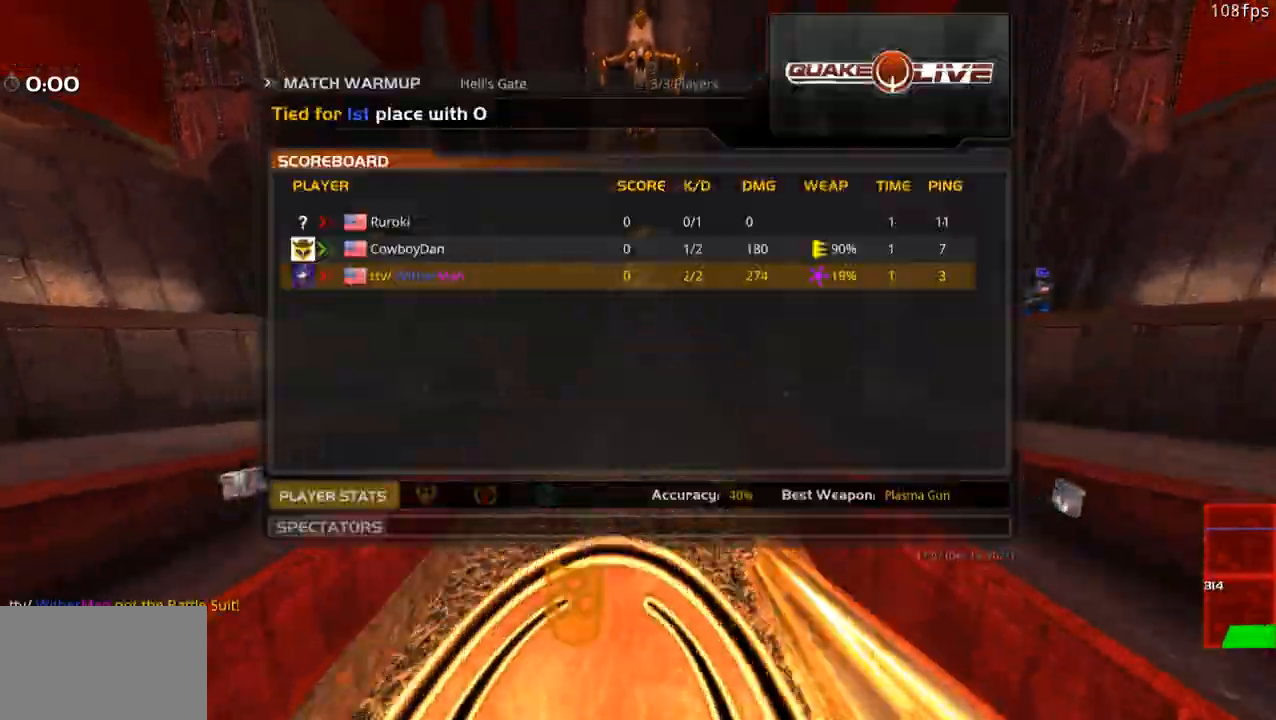
{"keys": ["tab", "w"], "mouse": [], "events": []}
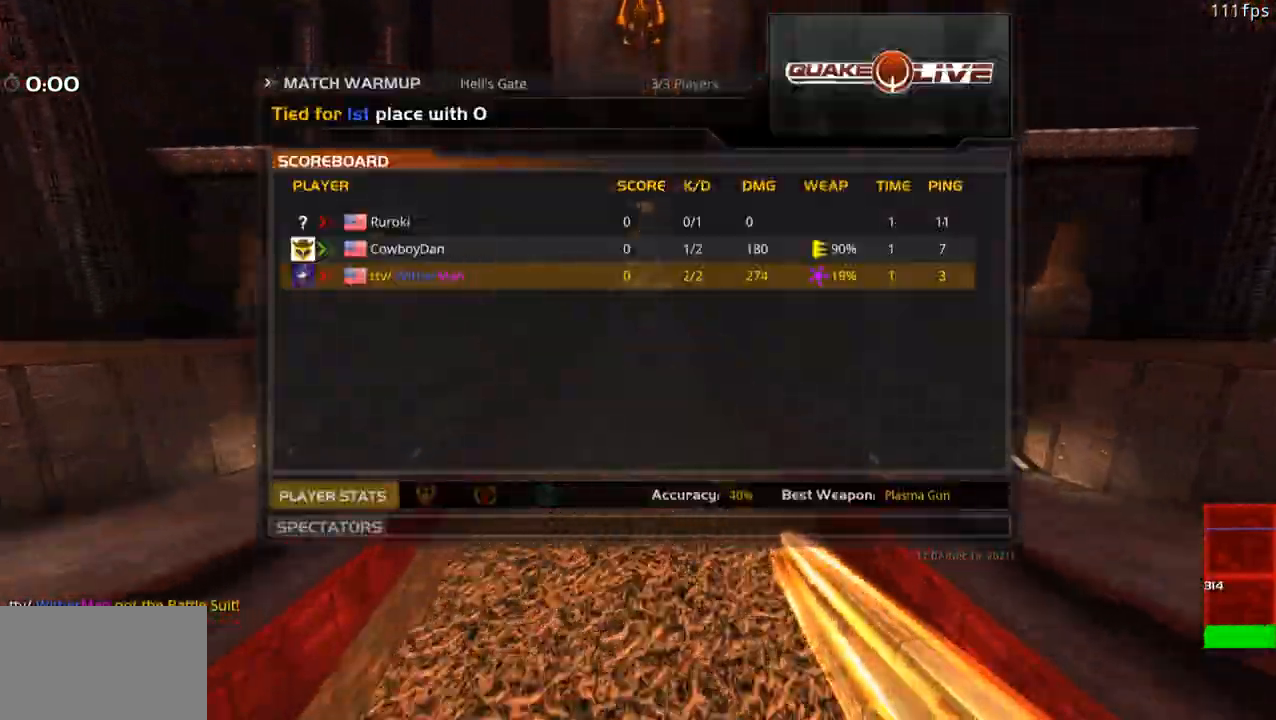
{"keys": ["w"], "mouse": [], "events": [[200, "tab", "up"]]}
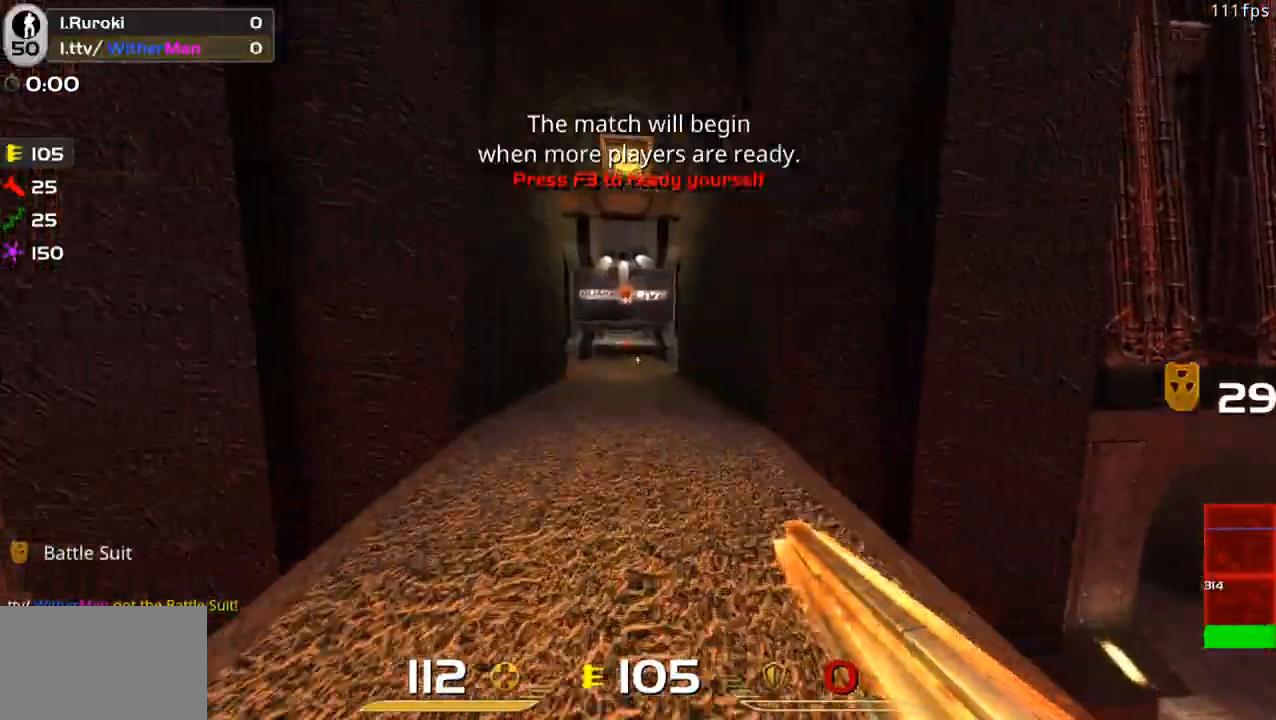
{"keys": ["w"], "mouse": [], "events": []}
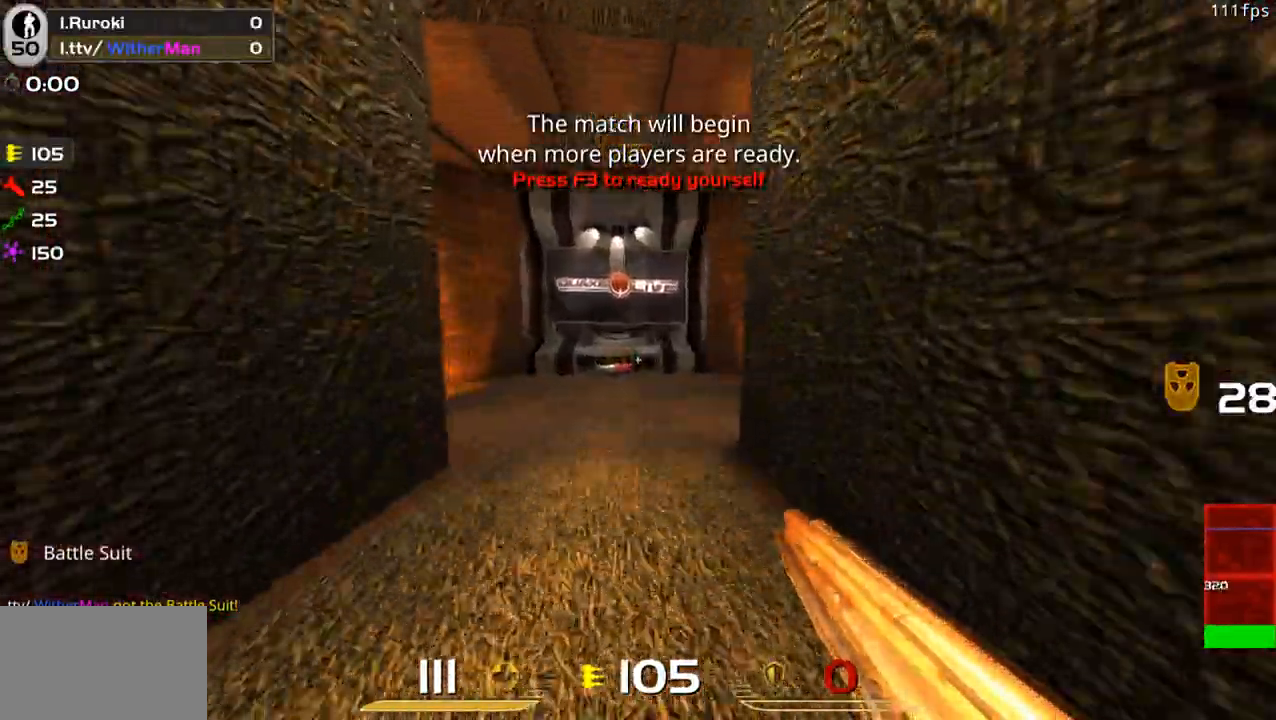
{"keys": ["w"], "mouse": [], "events": [[33, "a", "down"], [183, "a", "up"], [317, "a", "down"], [467, "a", "up"]]}
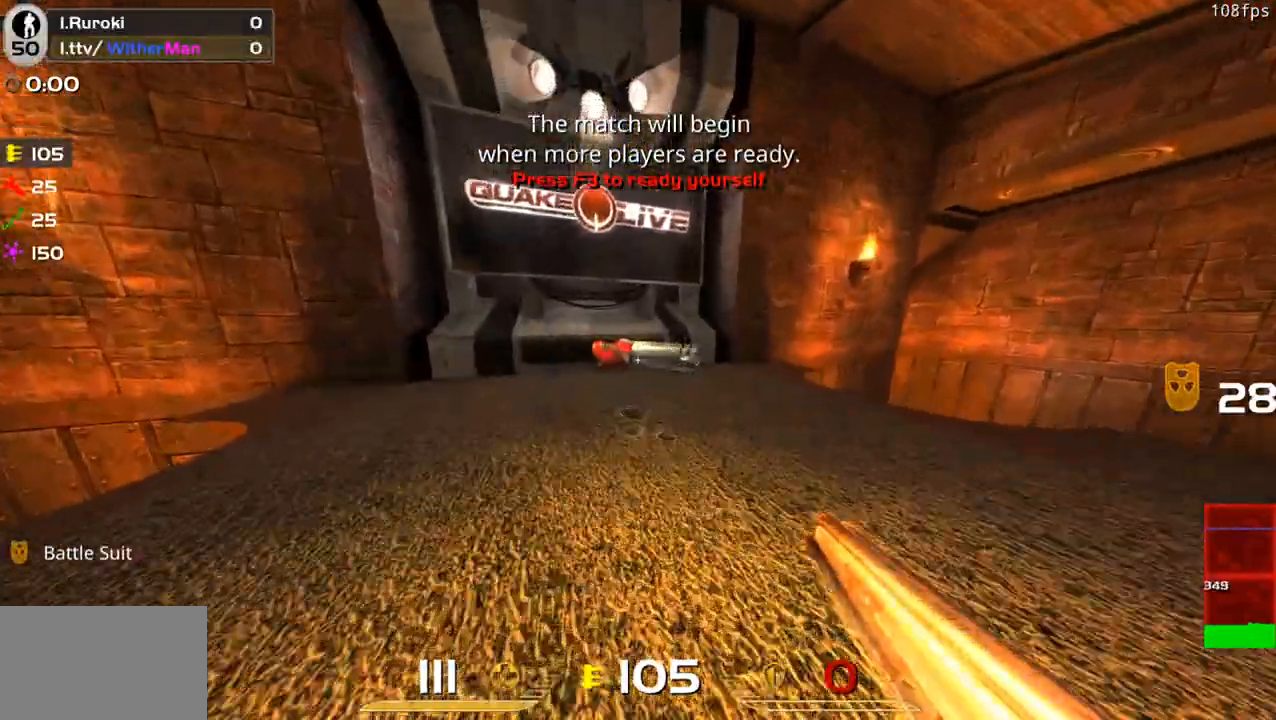
{"keys": ["w"], "mouse": [], "events": []}
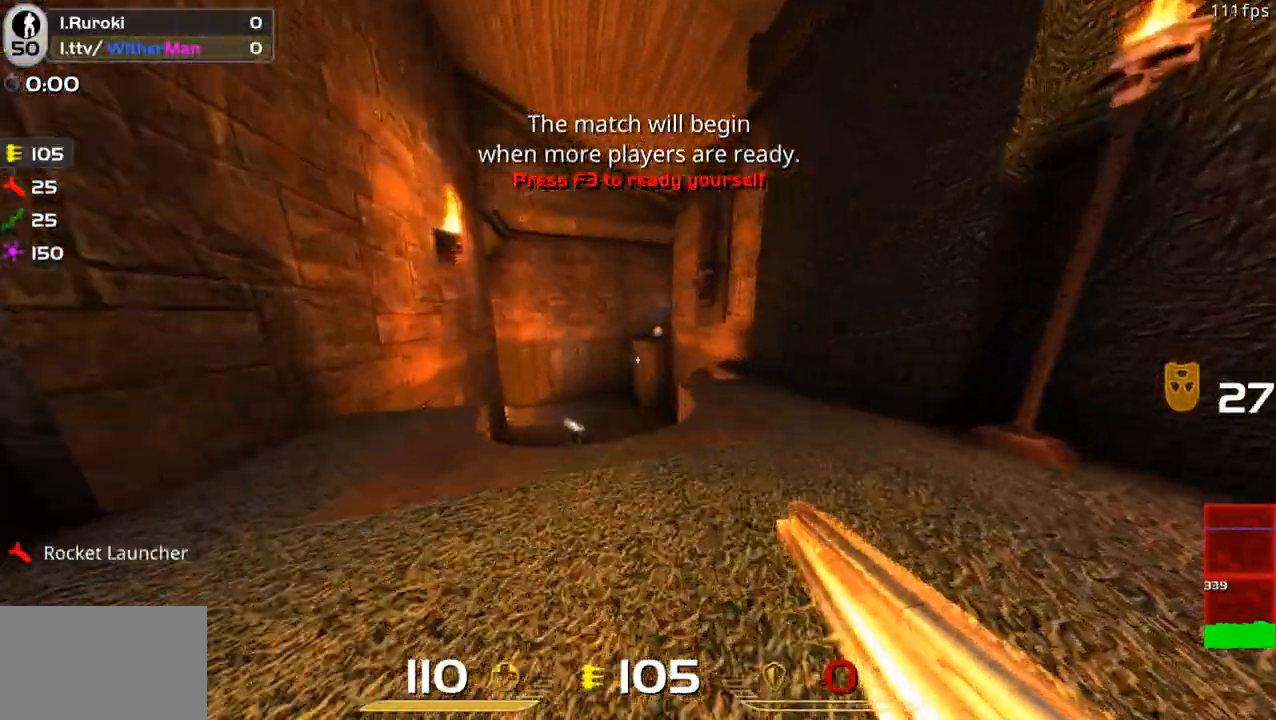
{"keys": ["w"], "mouse": [], "events": [[250, "d", "down"], [250, "mouse_wheel", "down"], [300, "mouse_wheel", "up"], [400, "d", "up"]]}
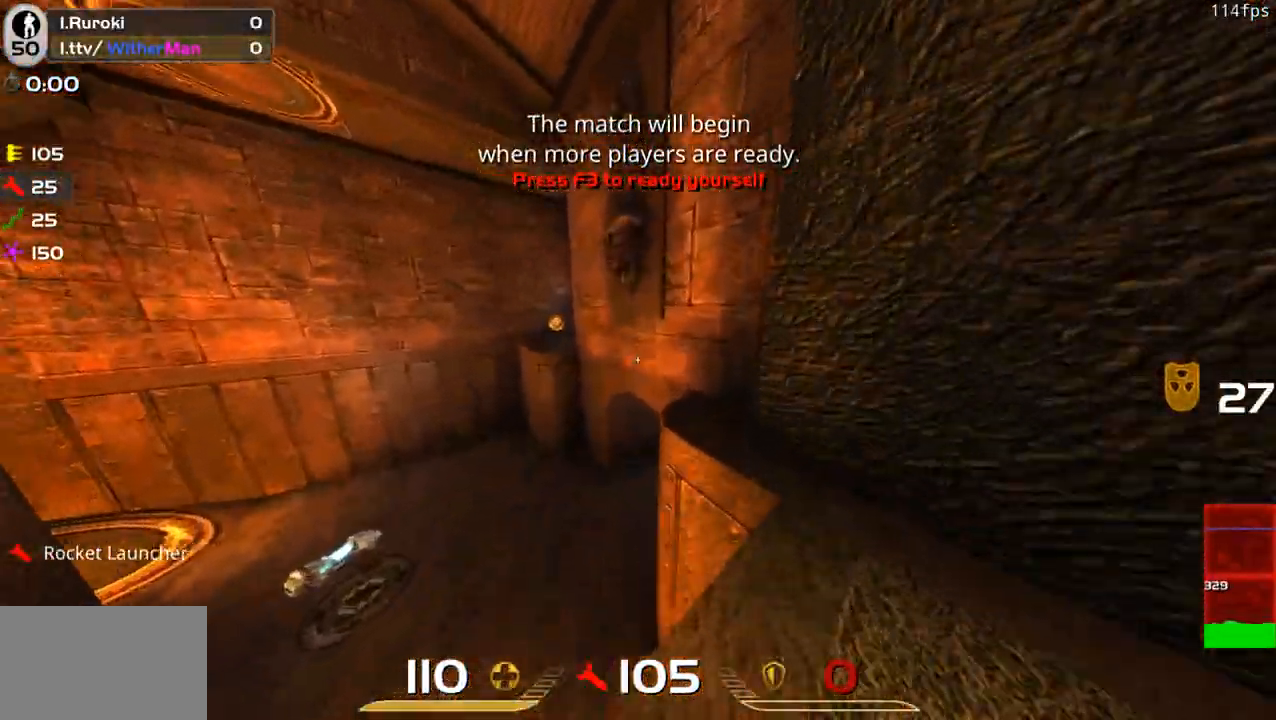
{"keys": ["w"], "mouse": [], "events": [[83, "a", "down"], [233, "a", "up"]]}
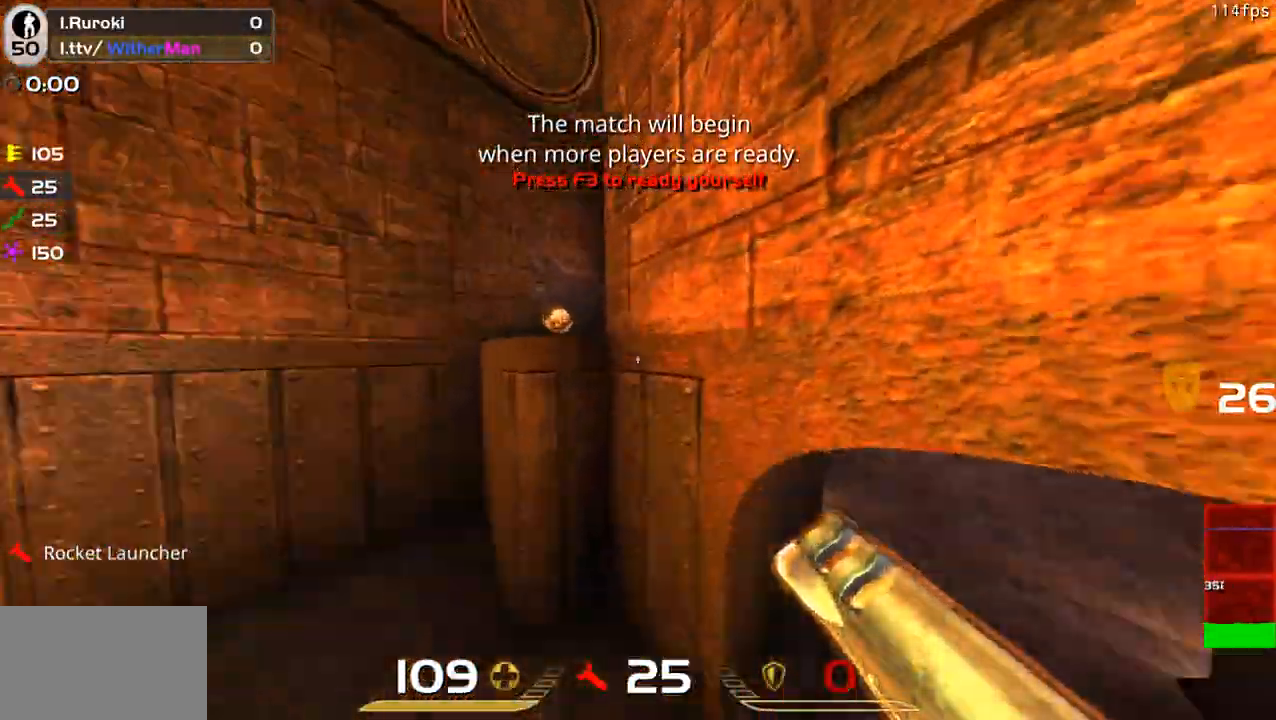
{"keys": ["w"], "mouse": [], "events": [[233, "d", "down"], [333, "d", "up"]]}
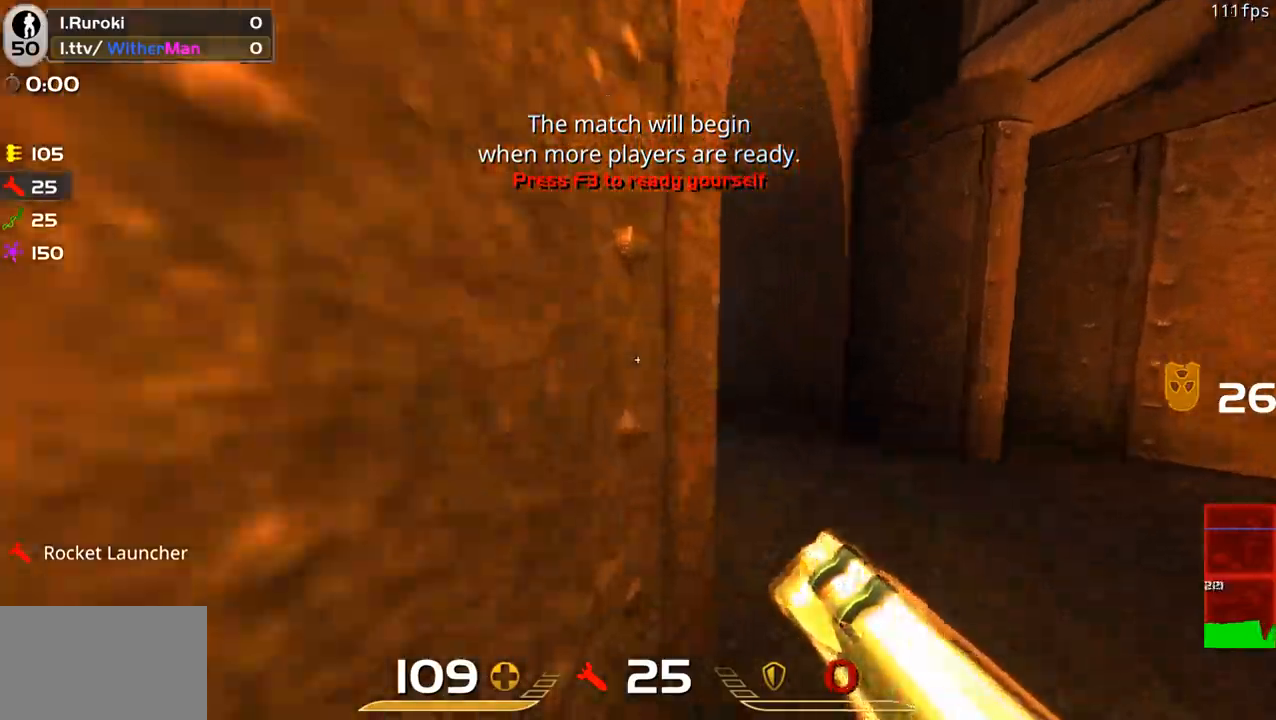
{"keys": ["w"], "mouse": [], "events": [[250, "a", "down"], [450, "a", "up"]]}